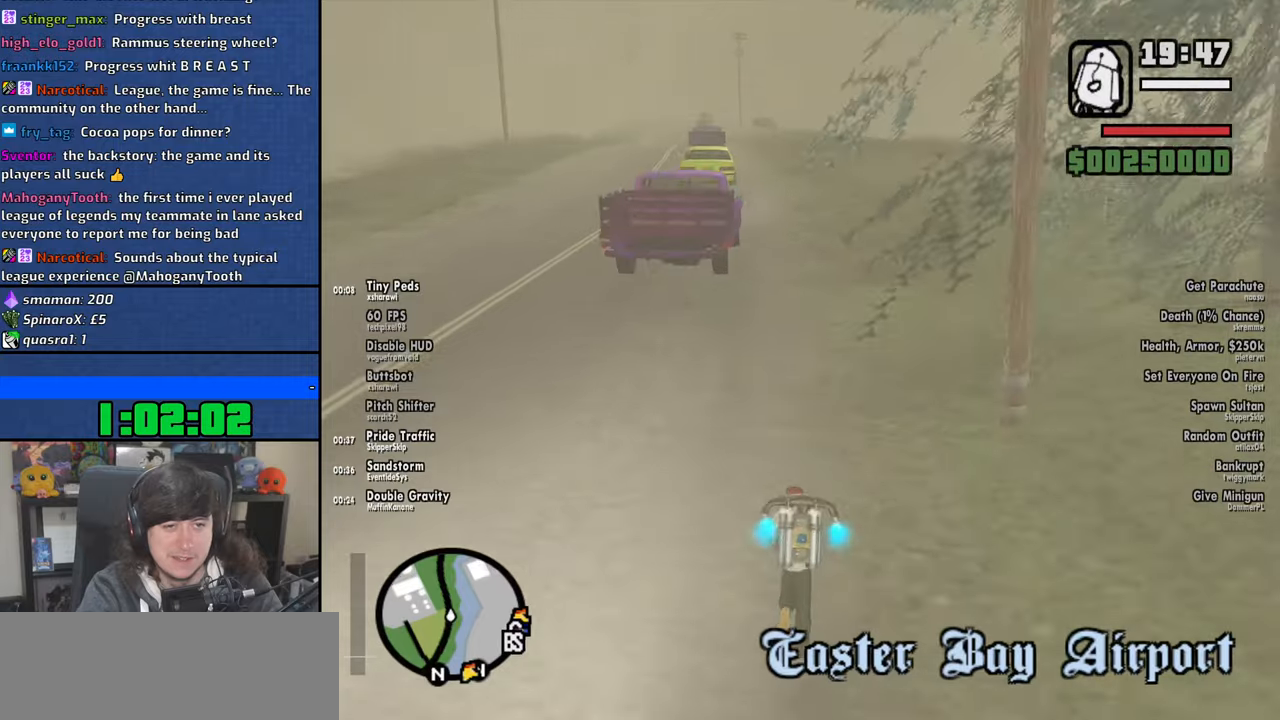
Gameplay with keyboard and mouse; each line is a JSON object with the keys and mouse buttons held at the frame after it. "events" lists presses ("down") and releases ("up") of "1", "2", "3", "4", "5", "6", "8", "a", "alt", "b", "c", "ctrl", "d", "down", "e", "escape", "f", "f1", "f2", "f3", "g", "h", "left", "n", "num2", "q", "r", "right", "s", "shift", "space", "t", "tab", "up", "v", "w", "x", "y", "z", "mouse_left", "mouse_wheel" and "mouse_right" between this image and that frame as [ms after this image, input, new state], when the widget could be followed in between. "mouse_left", "mouse_wheel", "mouse_right" = the "left", "wheel", "right" buttons of the "mouse" list. No other keys are recorded. "wheel" means that the mouse wheel is clicked or scrolled. Mouse movement is not recorded.
{"keys": ["space", "w"], "mouse": [], "events": []}
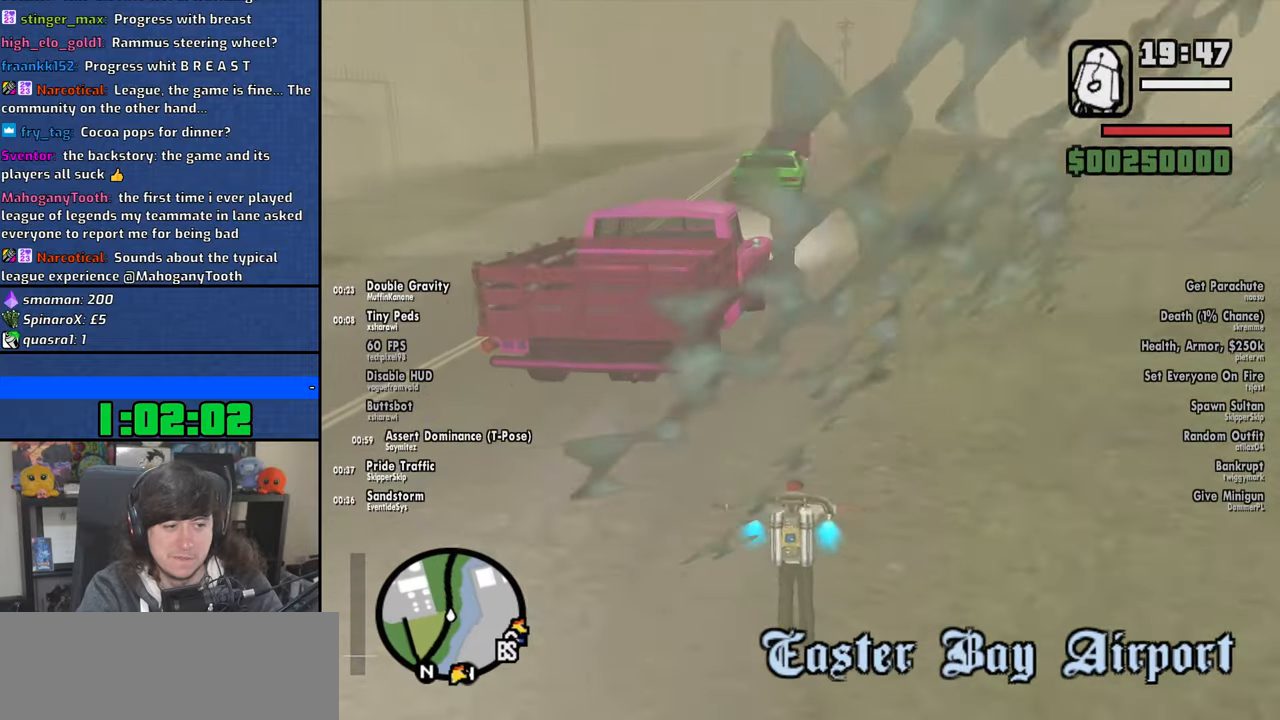
{"keys": ["space", "w"], "mouse": [], "events": [[250, "a", "down"], [400, "a", "up"]]}
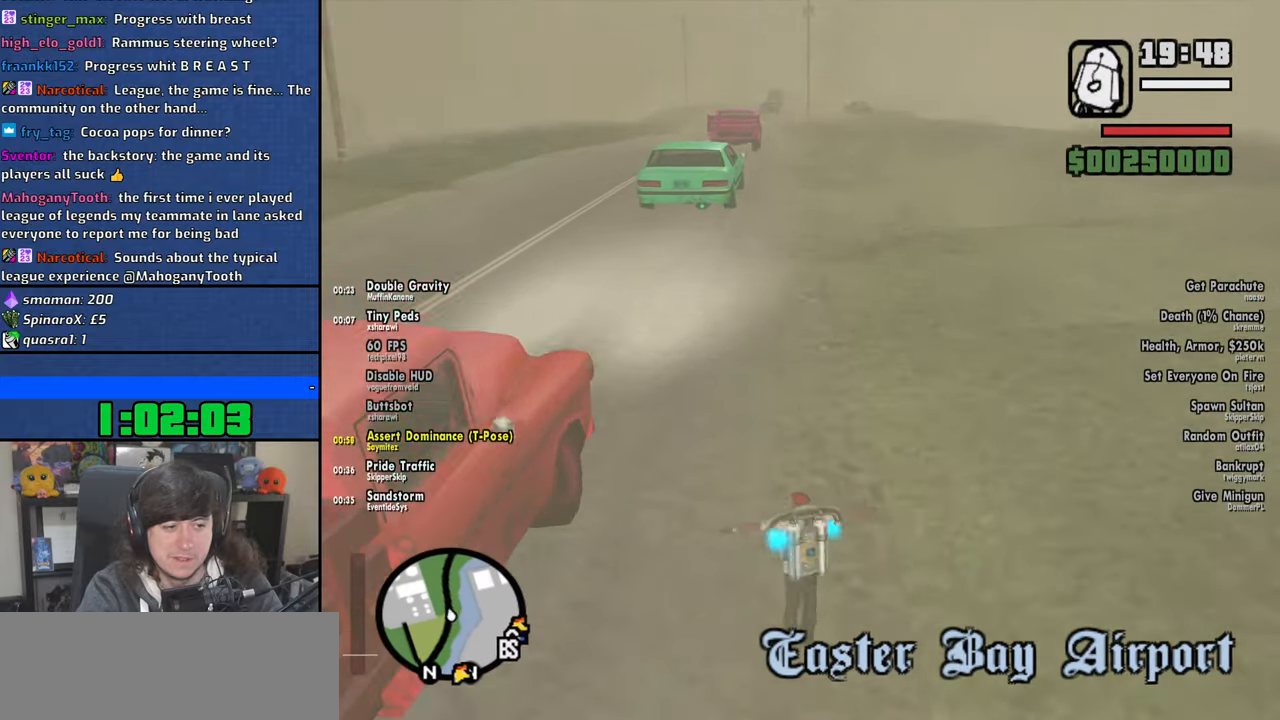
{"keys": ["space", "w"], "mouse": [], "events": [[283, "a", "down"], [466, "a", "up"]]}
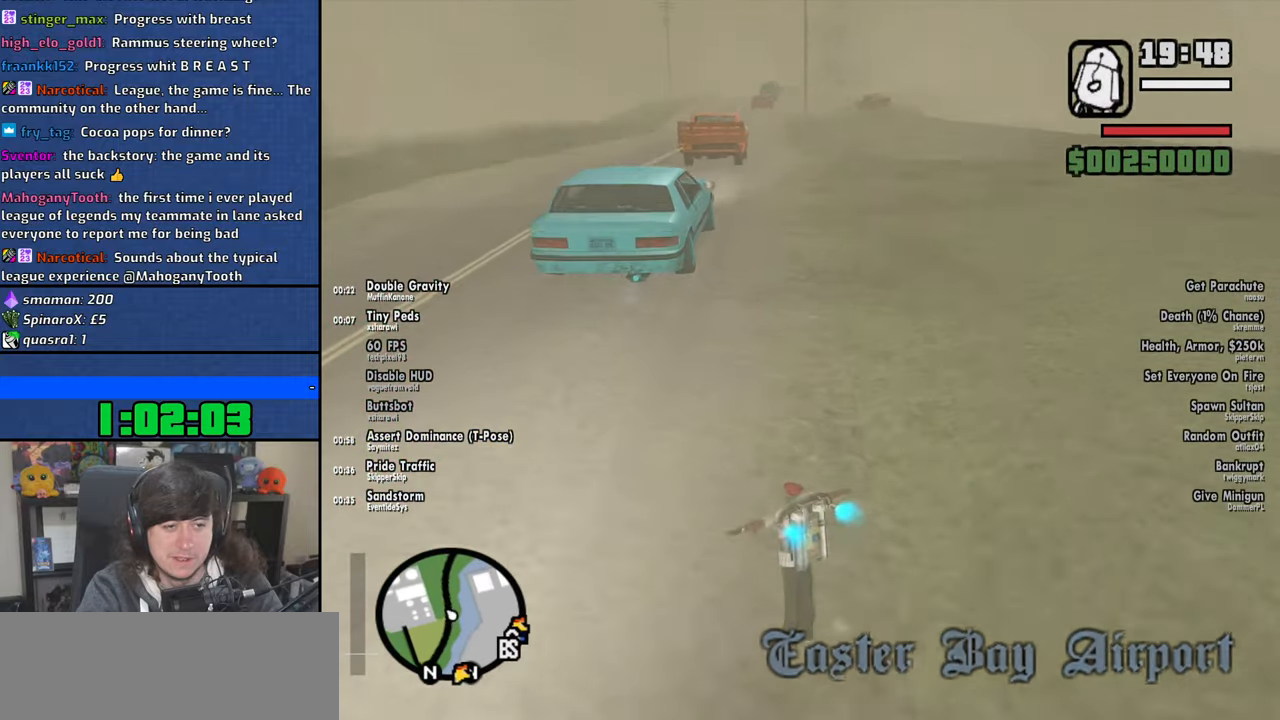
{"keys": ["space", "w"], "mouse": [], "events": [[383, "d", "down"], [500, "d", "up"]]}
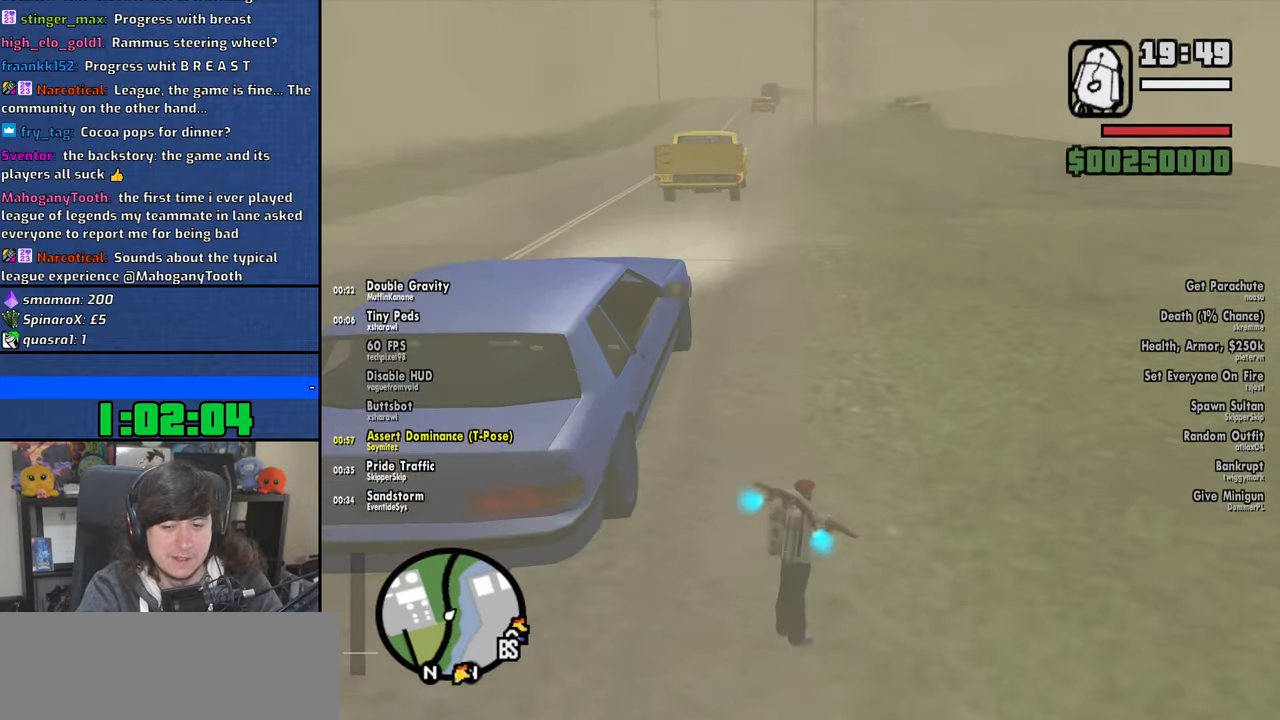
{"keys": ["a", "space", "w"], "mouse": [], "events": [[116, "a", "down"], [233, "a", "up"], [350, "d", "down"], [400, "d", "up"], [450, "a", "down"]]}
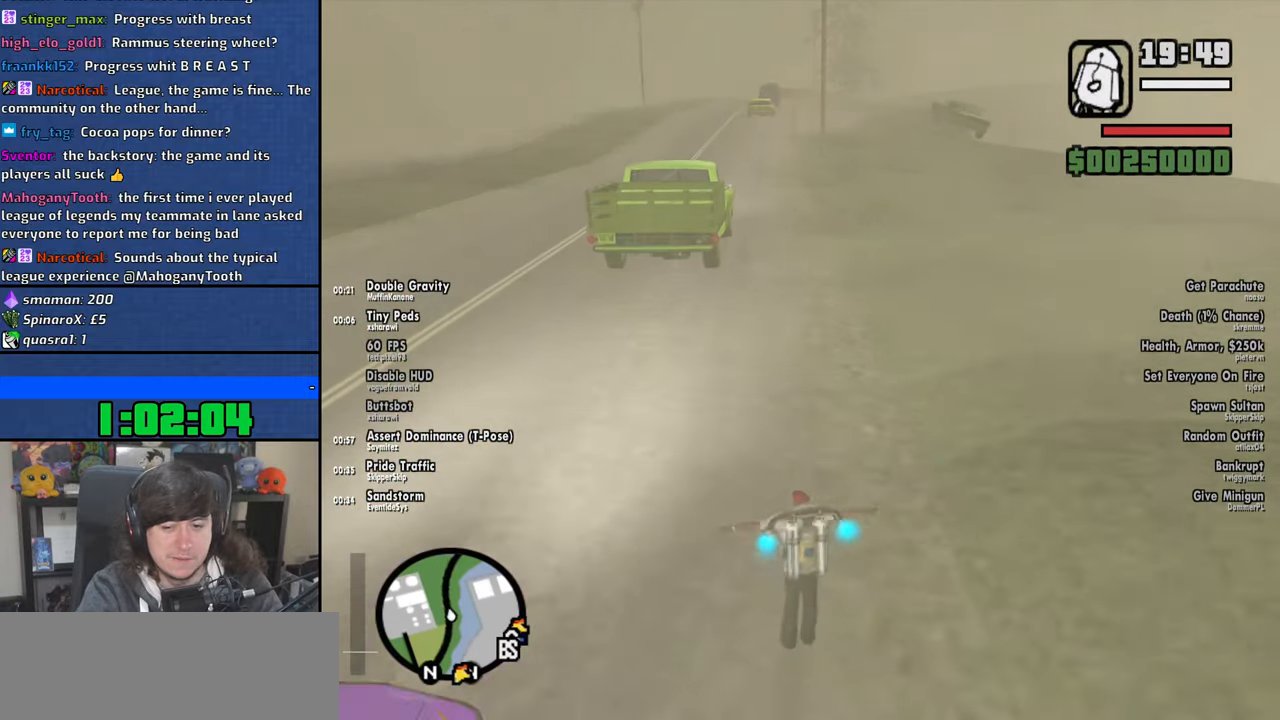
{"keys": ["d", "space", "w"], "mouse": [], "events": [[83, "a", "up"], [183, "d", "down"], [266, "d", "up"], [300, "a", "down"], [433, "a", "up"], [500, "d", "down"]]}
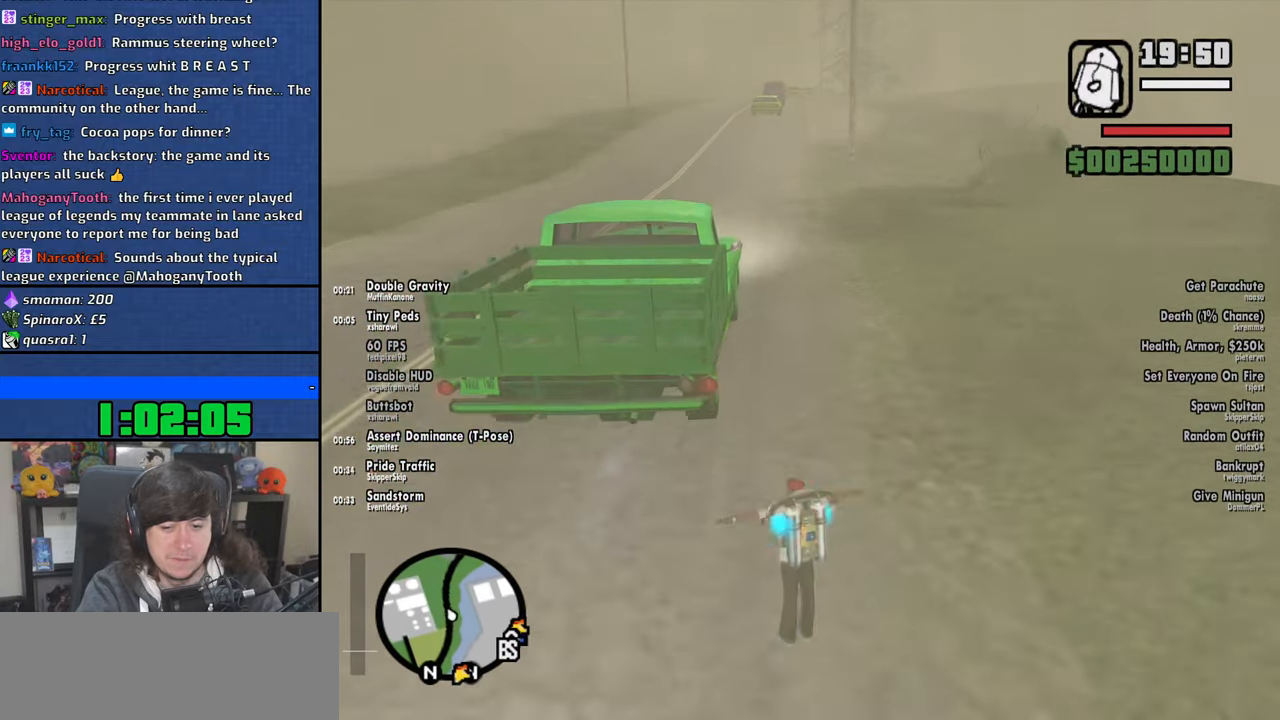
{"keys": ["a", "space", "w"], "mouse": [], "events": [[116, "d", "up"], [150, "a", "down"], [283, "a", "up"], [350, "d", "down"], [466, "d", "up"], [483, "a", "down"]]}
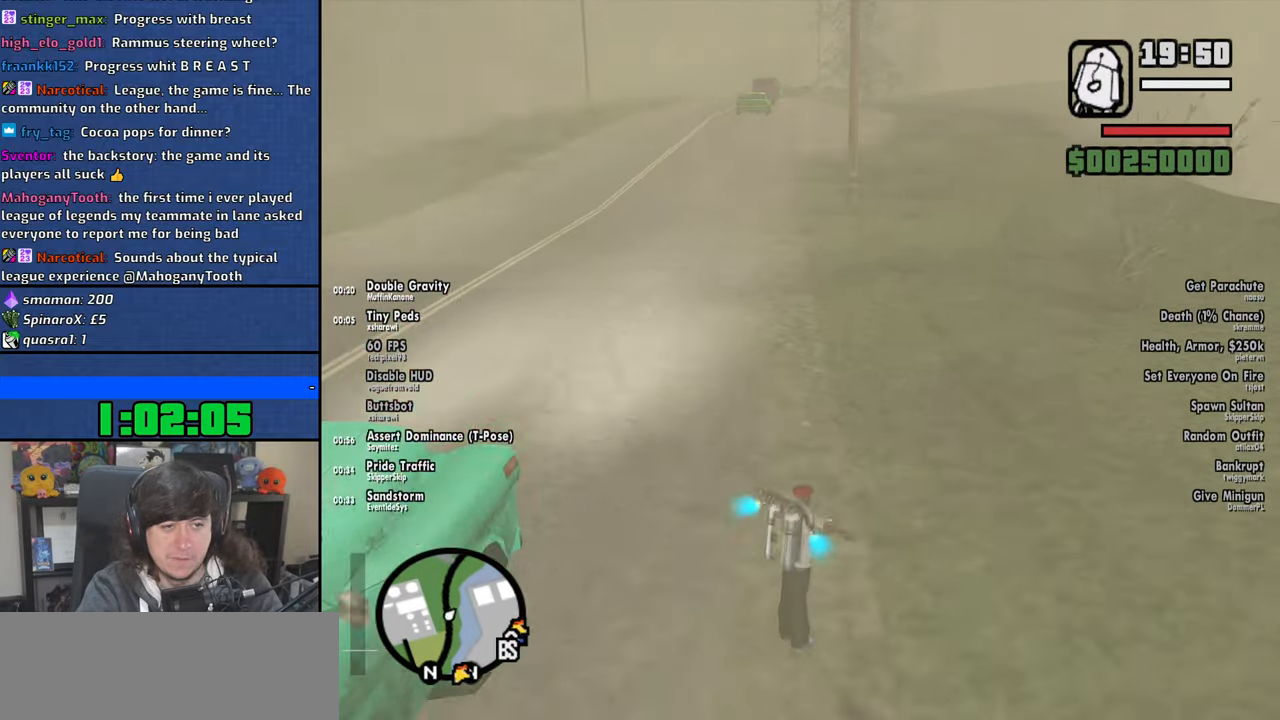
{"keys": ["a", "space", "w"], "mouse": [], "events": []}
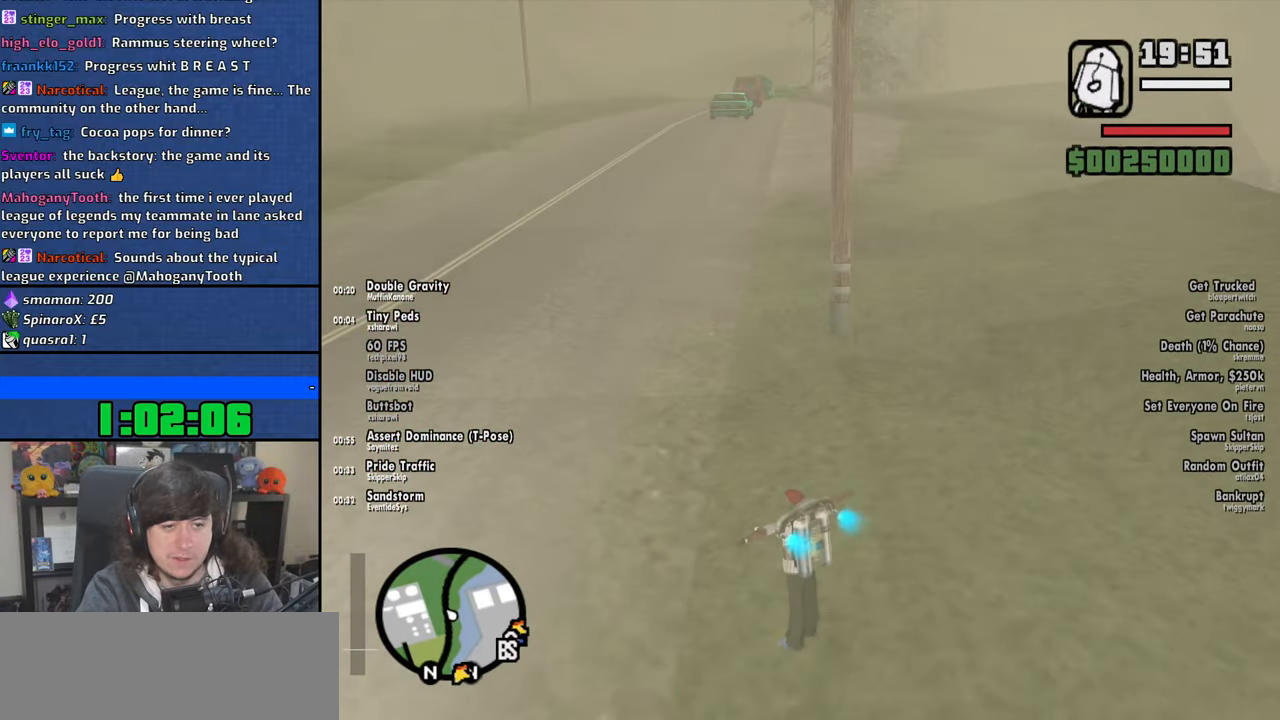
{"keys": ["d", "space", "w"], "mouse": [], "events": [[233, "a", "up"], [300, "d", "down"]]}
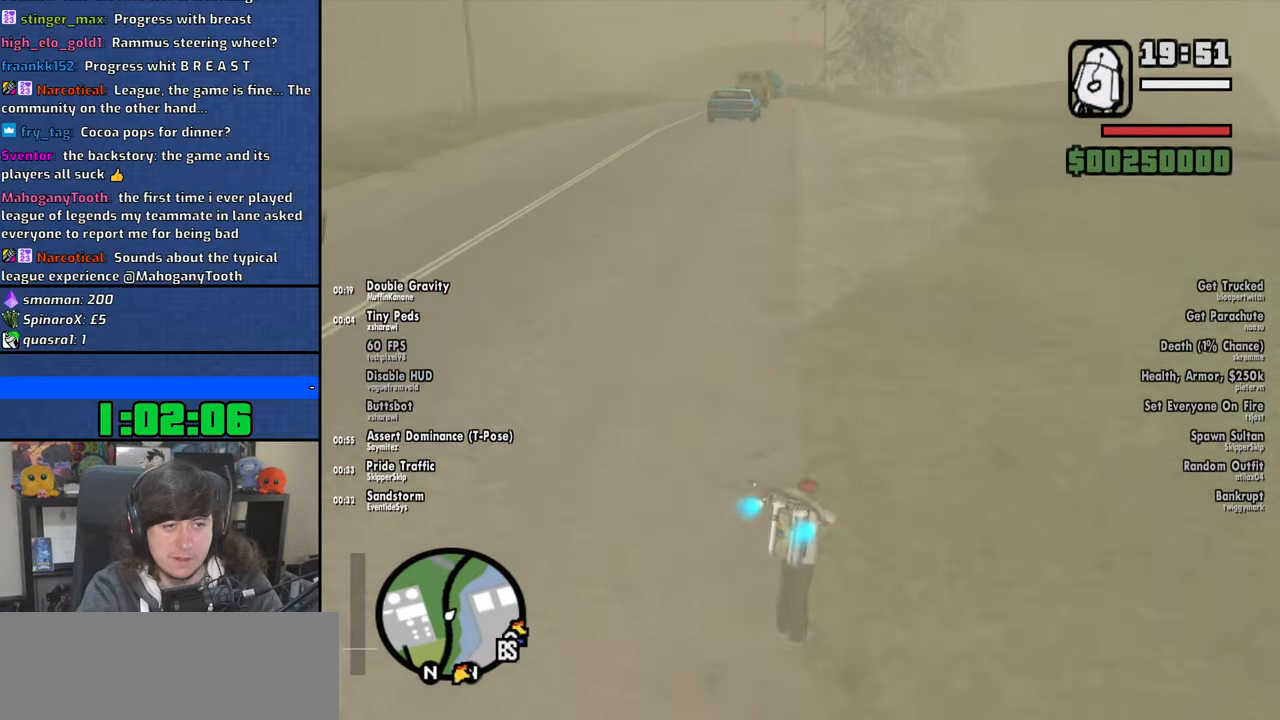
{"keys": ["d", "space", "w"], "mouse": [], "events": [[33, "a", "down"], [33, "d", "up"], [266, "a", "up"], [300, "d", "down"]]}
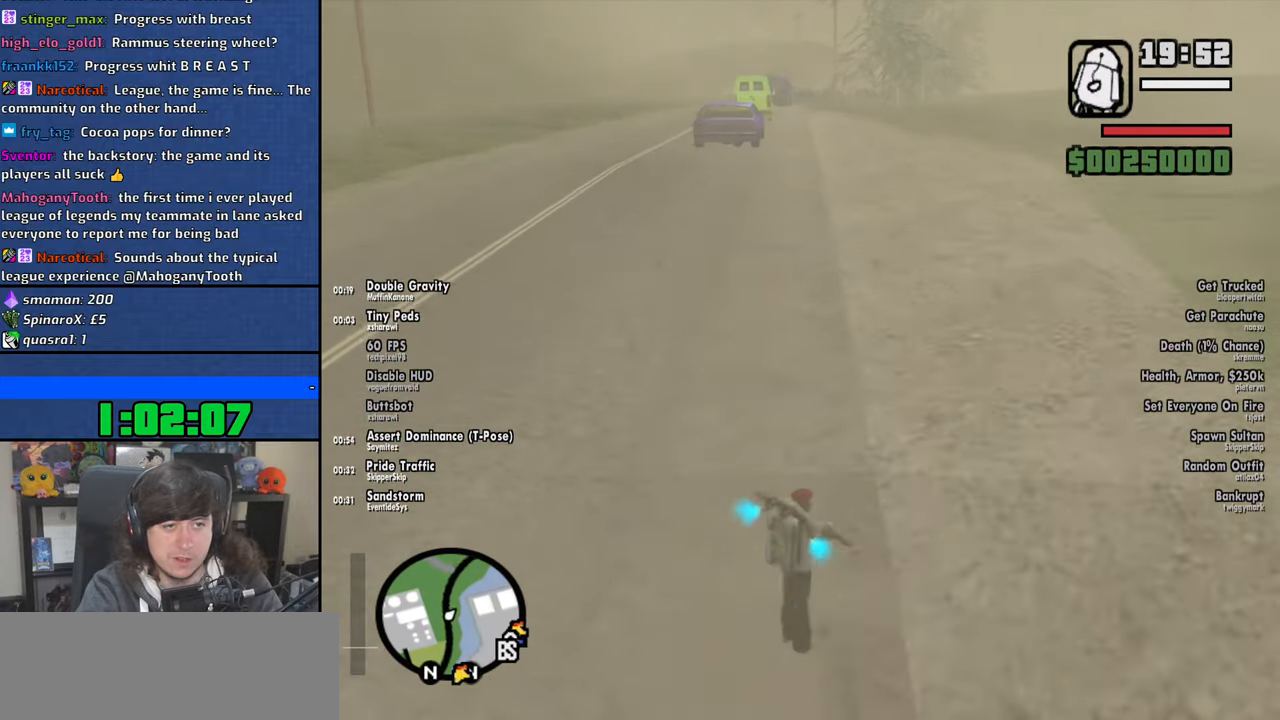
{"keys": ["space", "w"], "mouse": [], "events": [[316, "d", "up"]]}
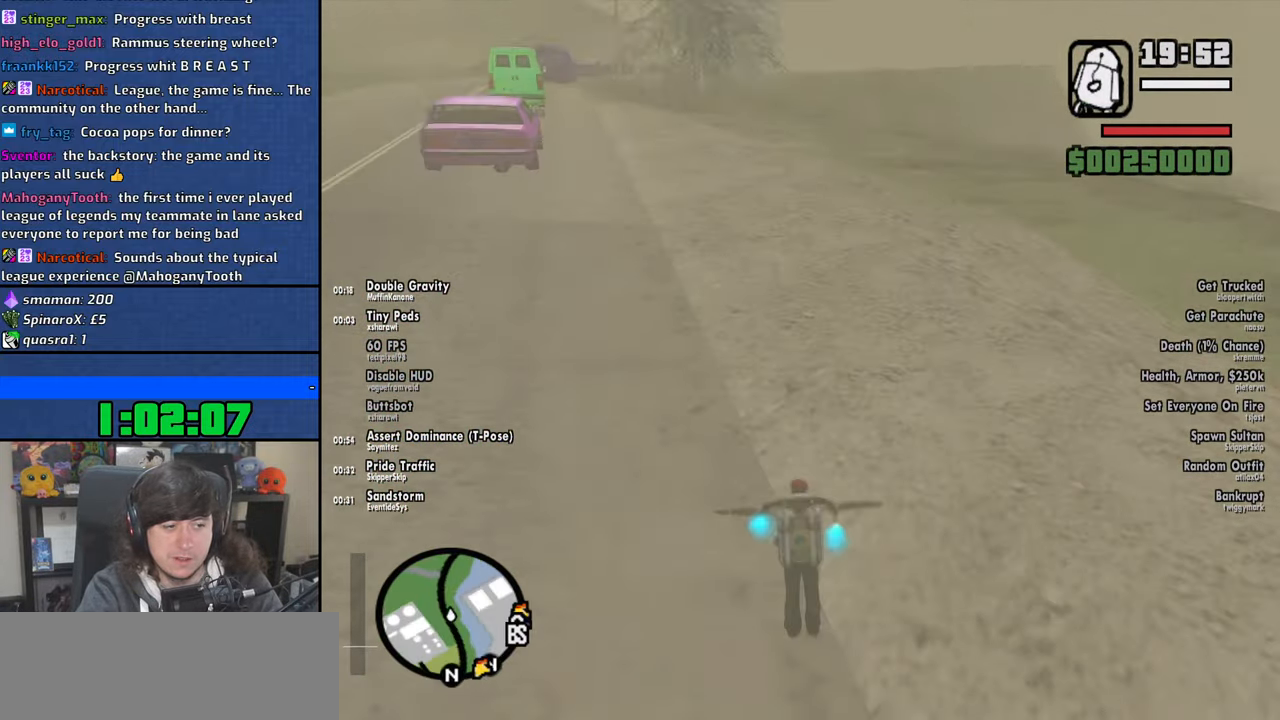
{"keys": ["a", "space", "w"], "mouse": [], "events": [[33, "a", "down"]]}
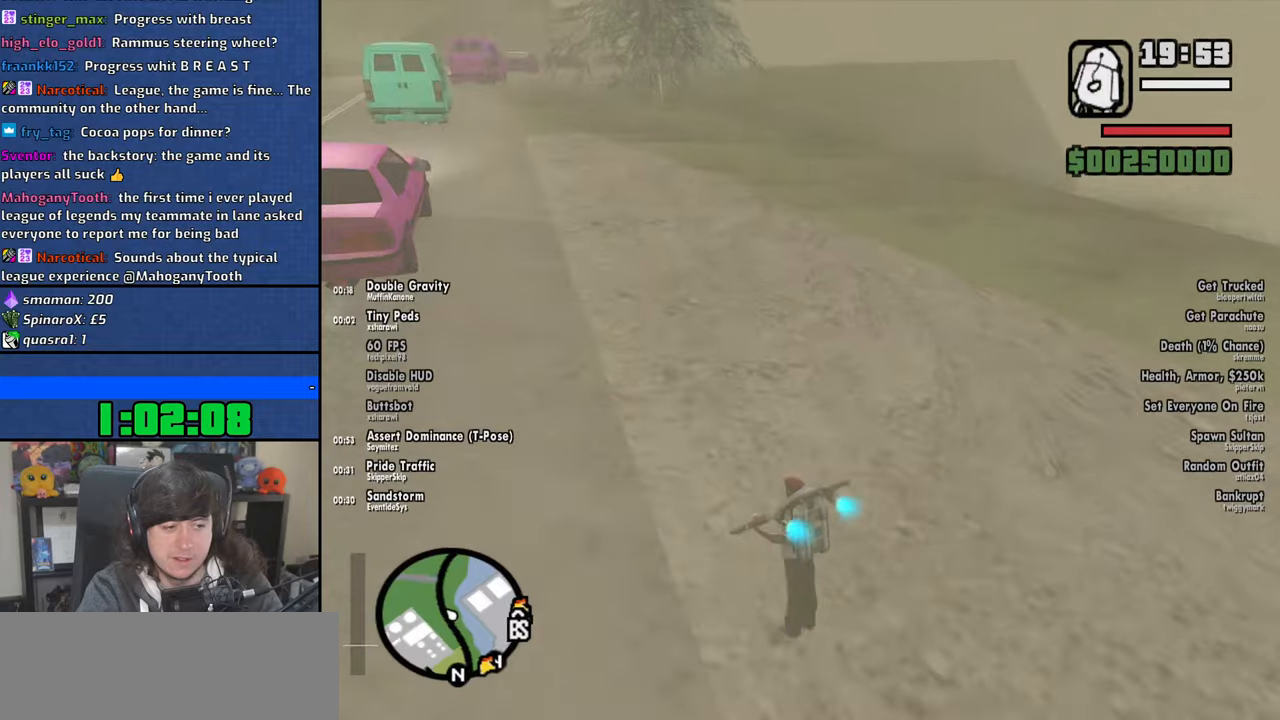
{"keys": ["space", "w"], "mouse": [], "events": [[266, "a", "up"]]}
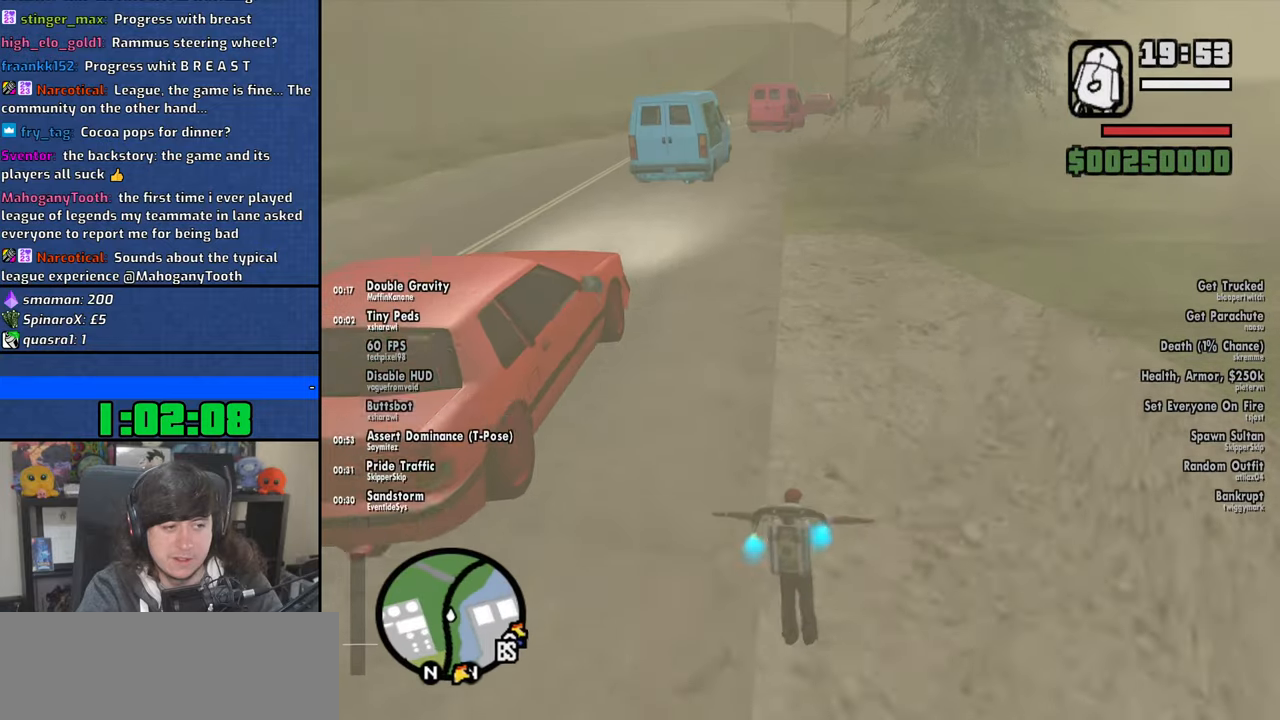
{"keys": ["space", "w"], "mouse": [], "events": []}
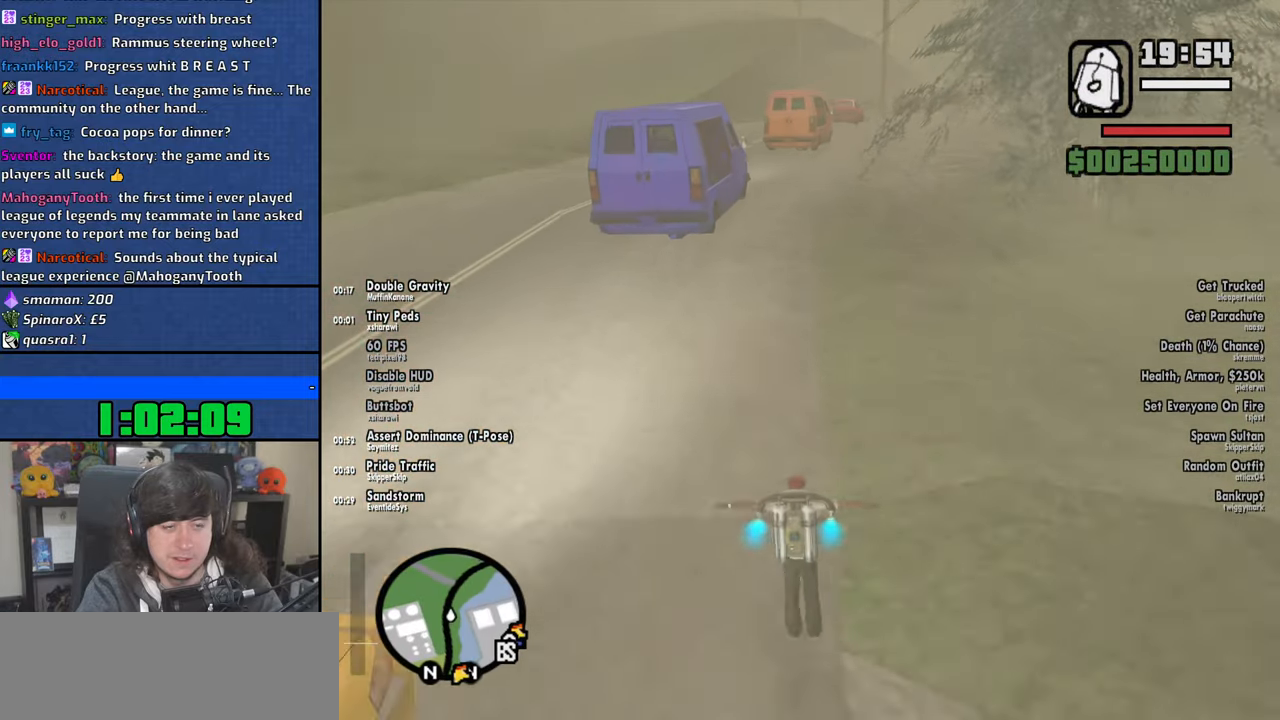
{"keys": ["d", "space", "w"], "mouse": [], "events": [[366, "d", "down"]]}
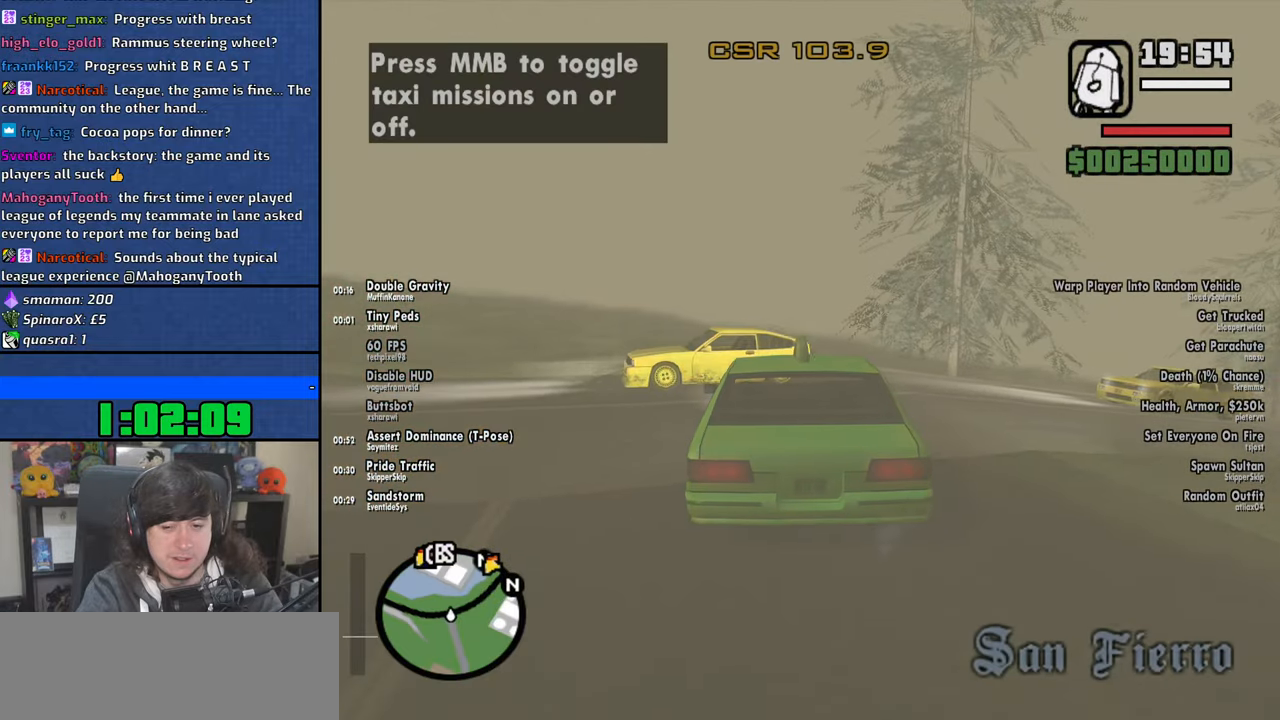
{"keys": [], "mouse": [], "events": [[33, "d", "up"], [283, "space", "up"], [350, "w", "up"]]}
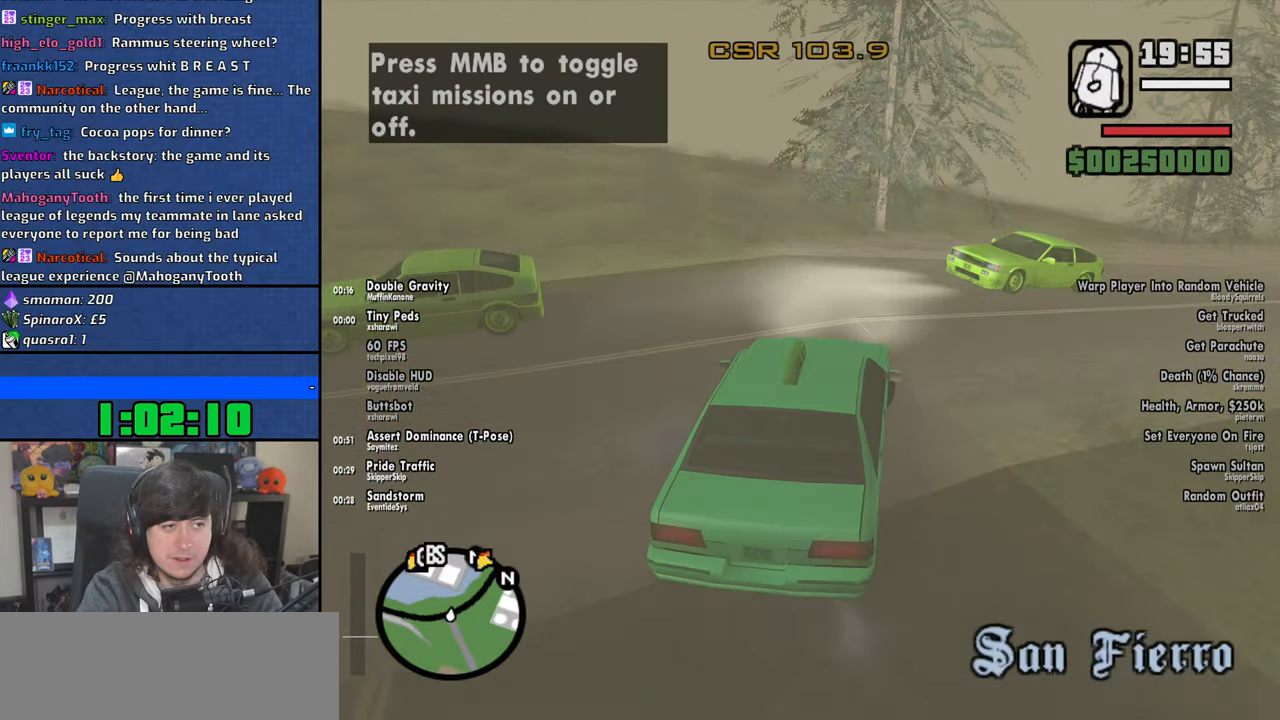
{"keys": [], "mouse": ["wheel"], "events": [[433, "mouse_wheel", "down"]]}
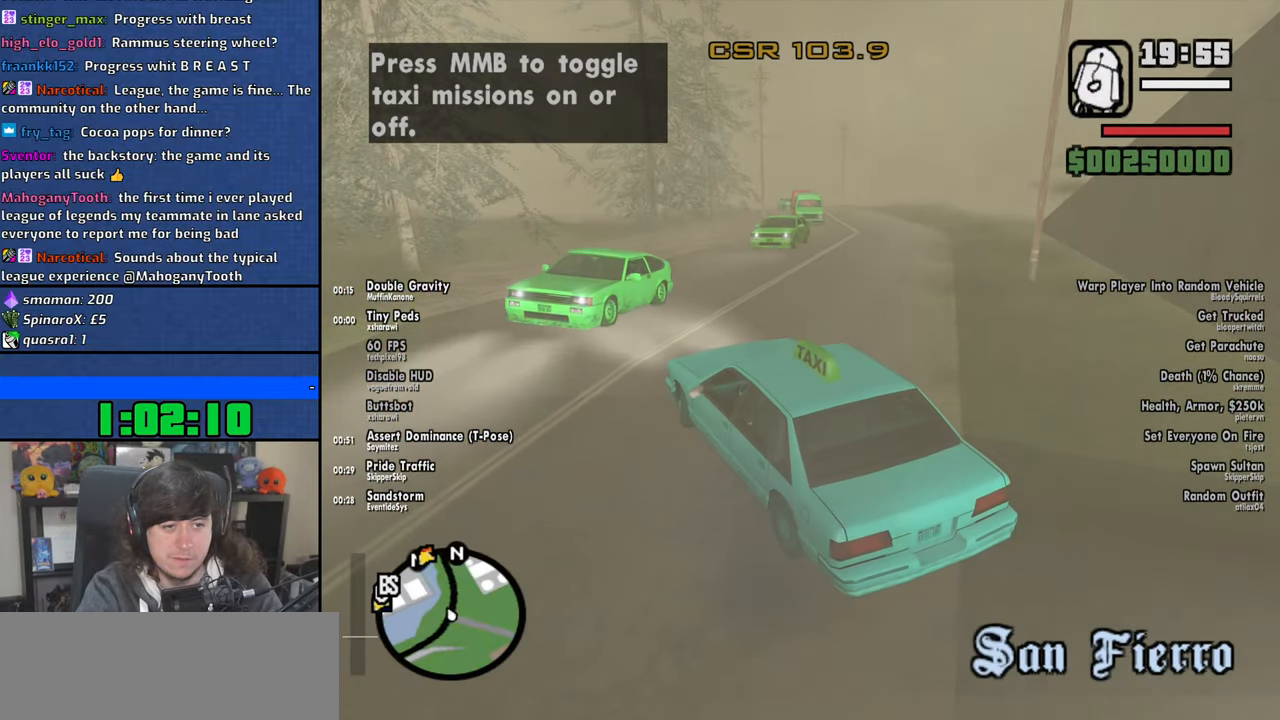
{"keys": [], "mouse": [], "events": [[50, "mouse_wheel", "up"]]}
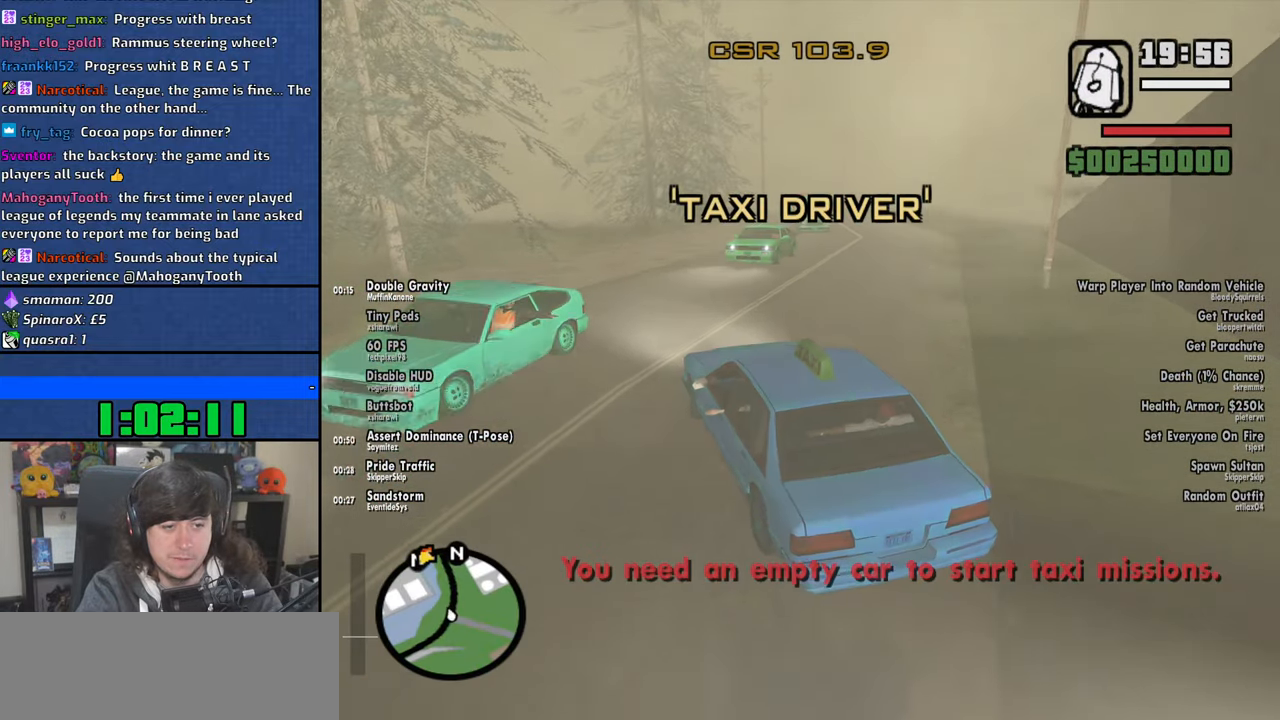
{"keys": [], "mouse": [], "events": [[250, "mouse_wheel", "down"], [383, "mouse_wheel", "up"]]}
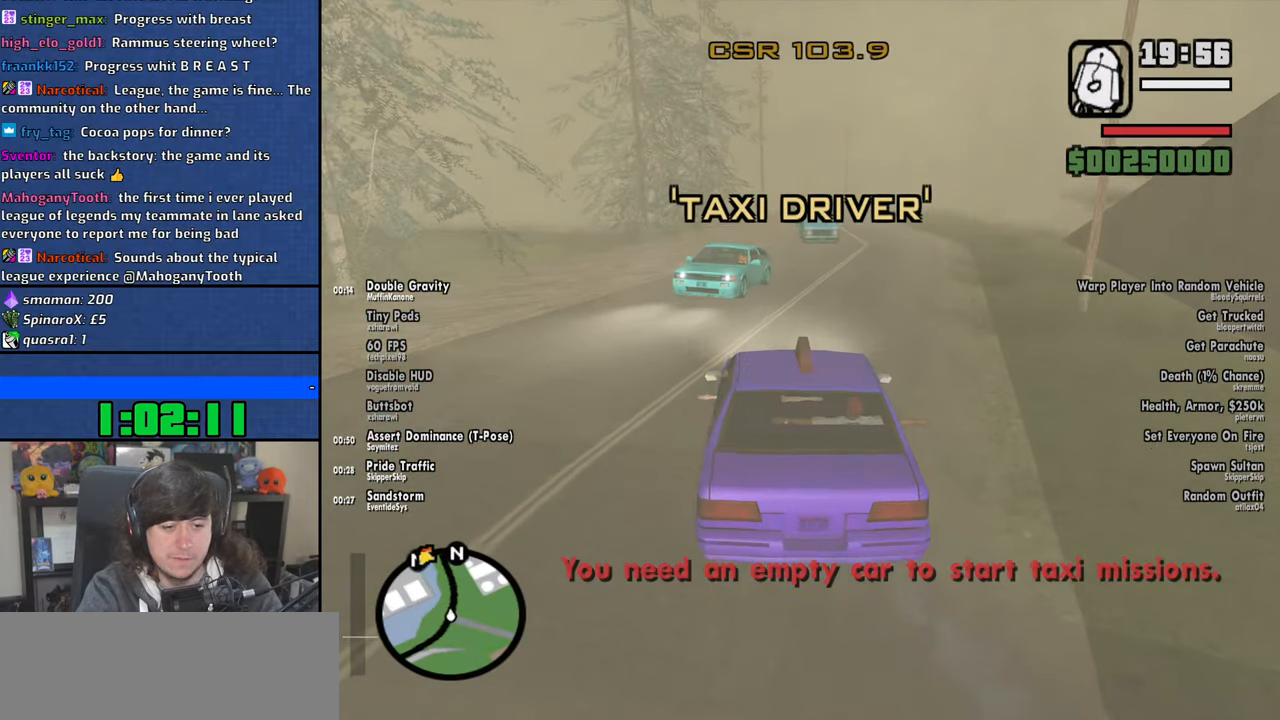
{"keys": [], "mouse": [], "events": []}
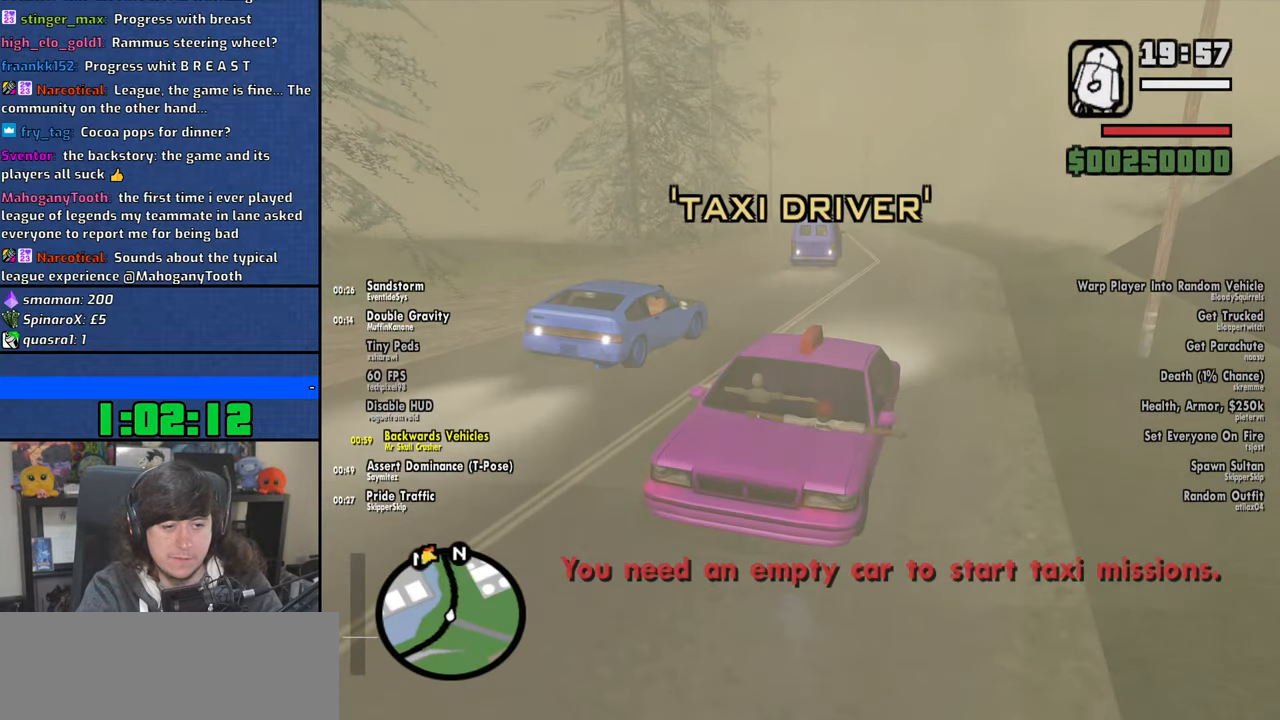
{"keys": [], "mouse": [], "events": []}
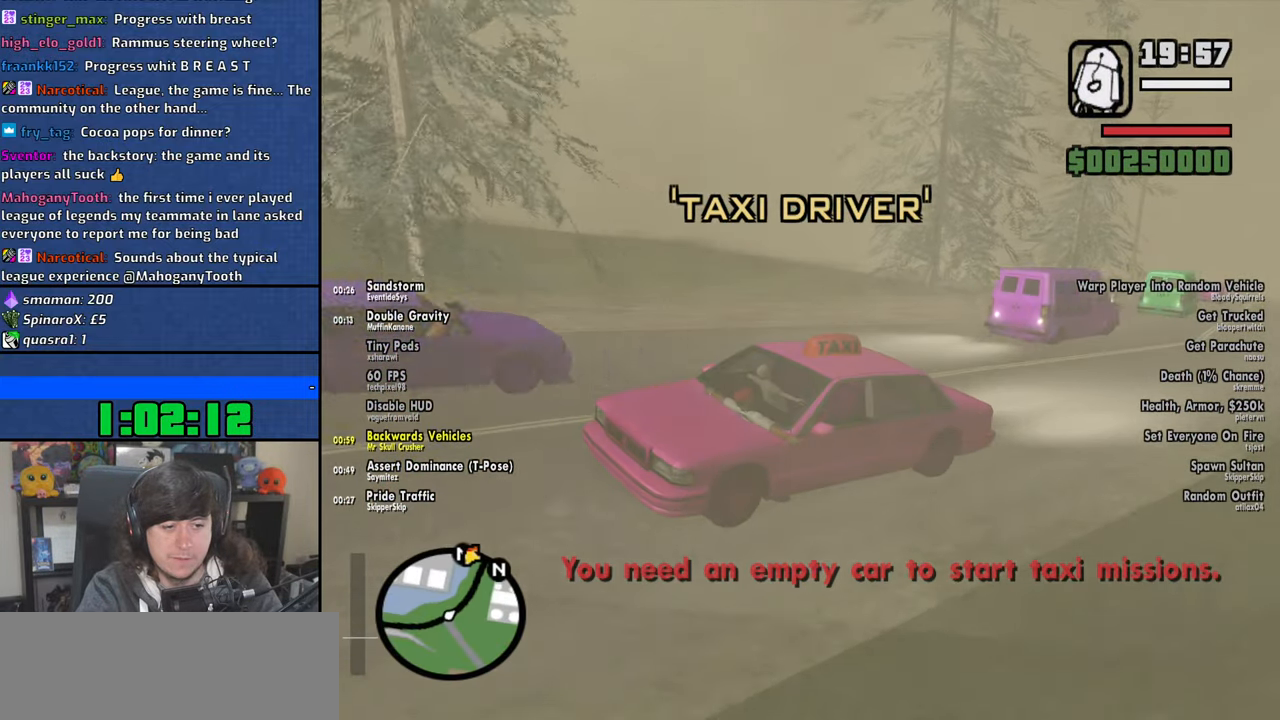
{"keys": [], "mouse": [], "events": [[300, "mouse_wheel", "down"], [466, "mouse_wheel", "up"]]}
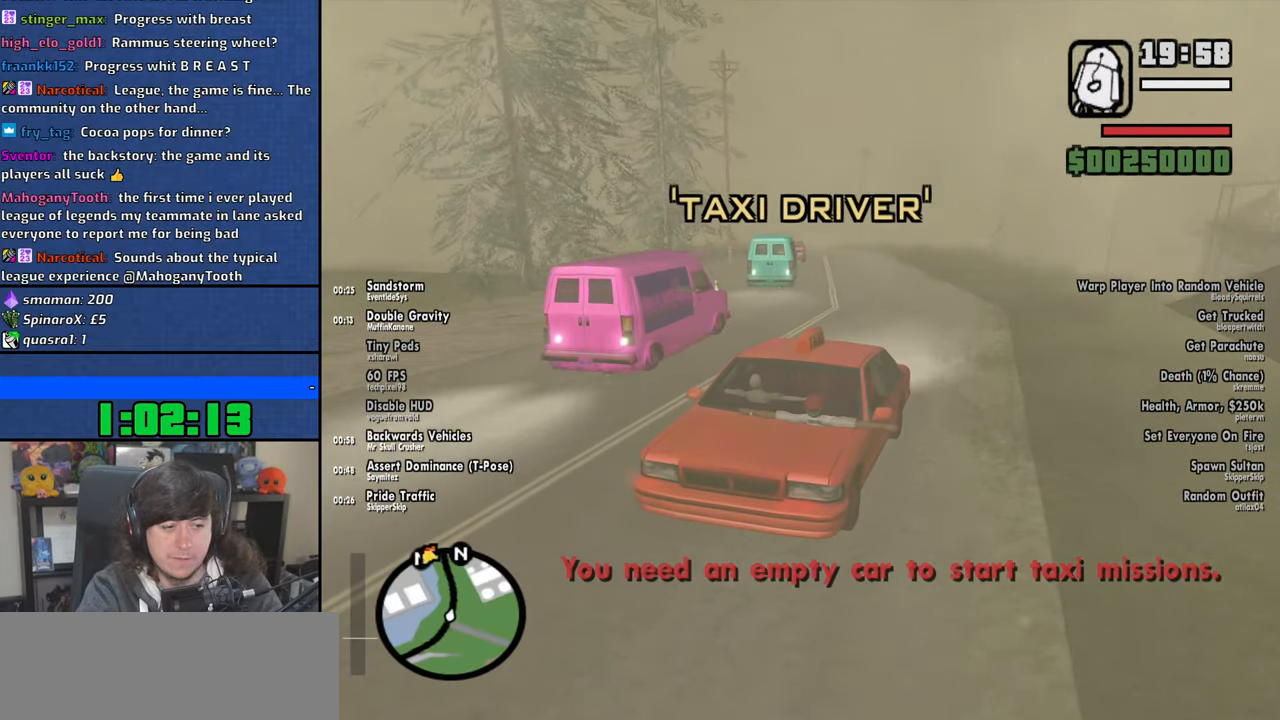
{"keys": [], "mouse": [], "events": []}
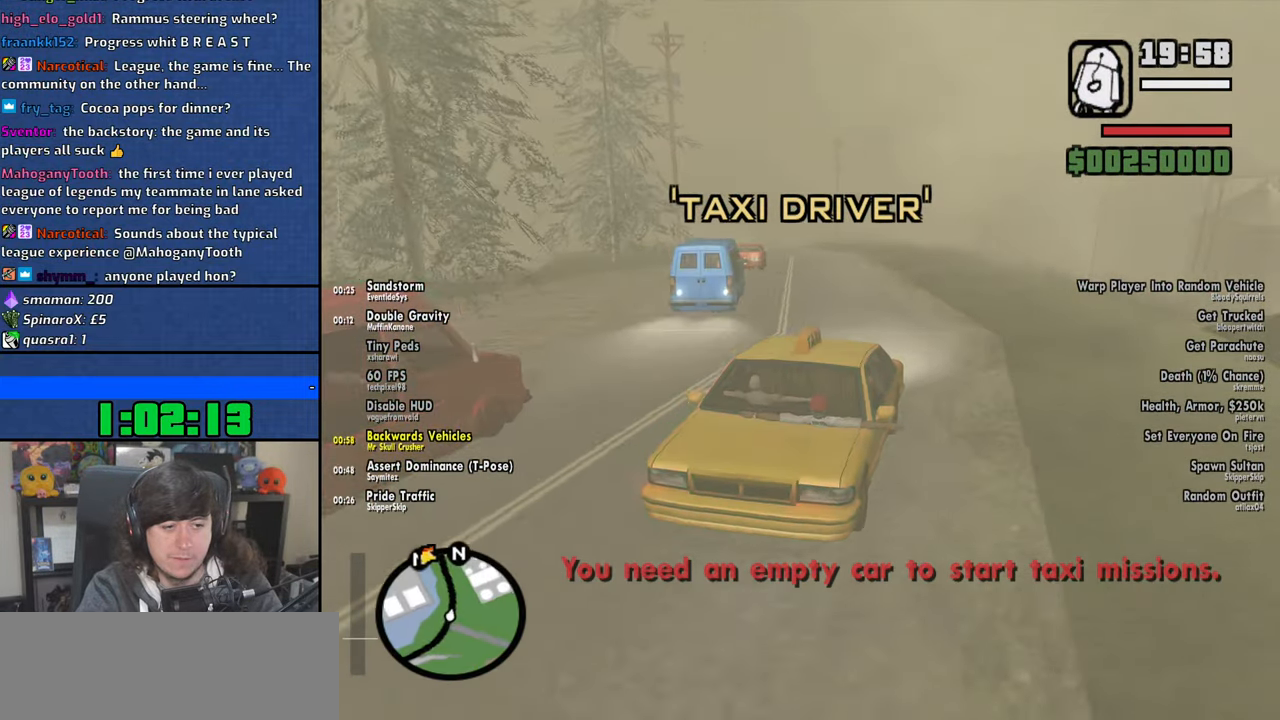
{"keys": [], "mouse": [], "events": []}
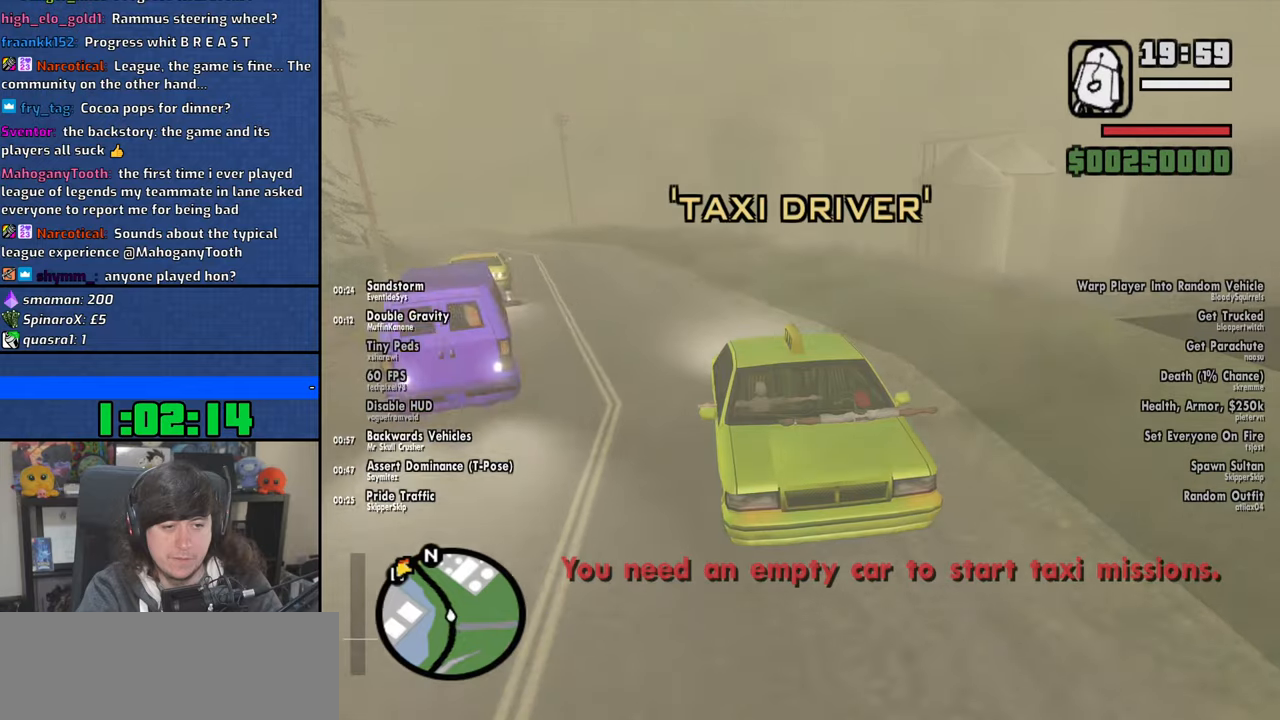
{"keys": [], "mouse": [], "events": []}
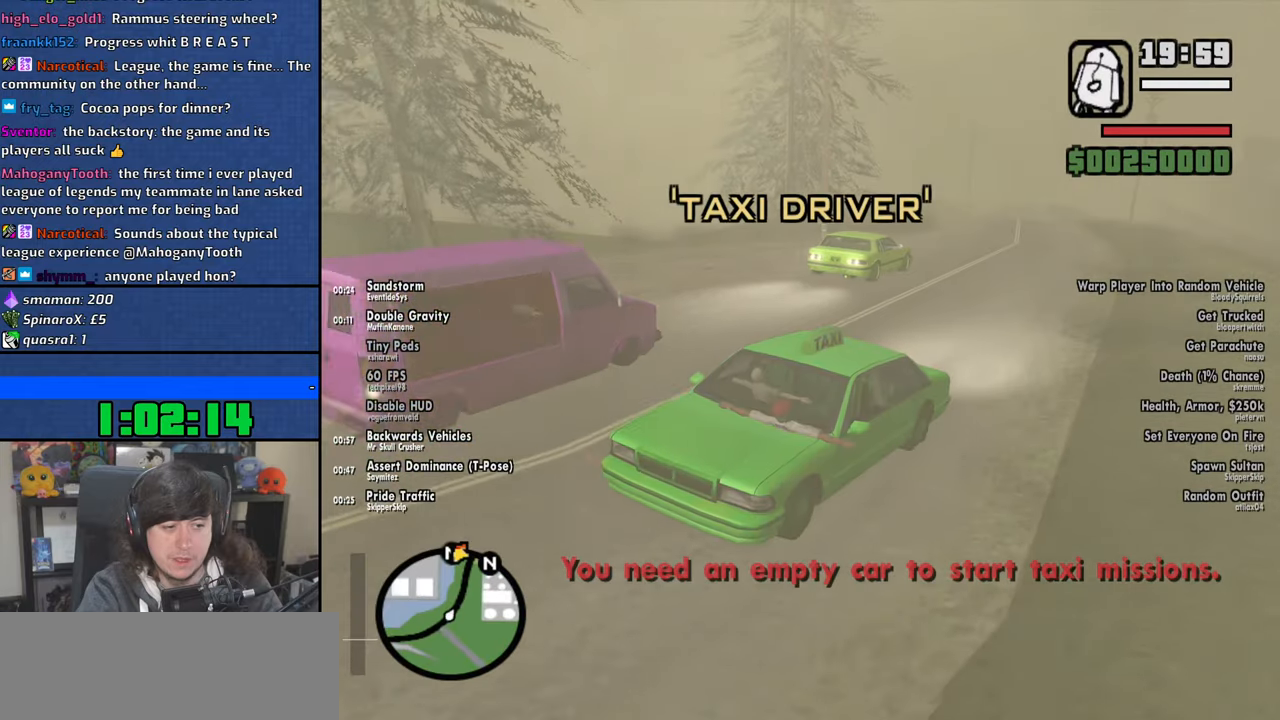
{"keys": [], "mouse": [], "events": []}
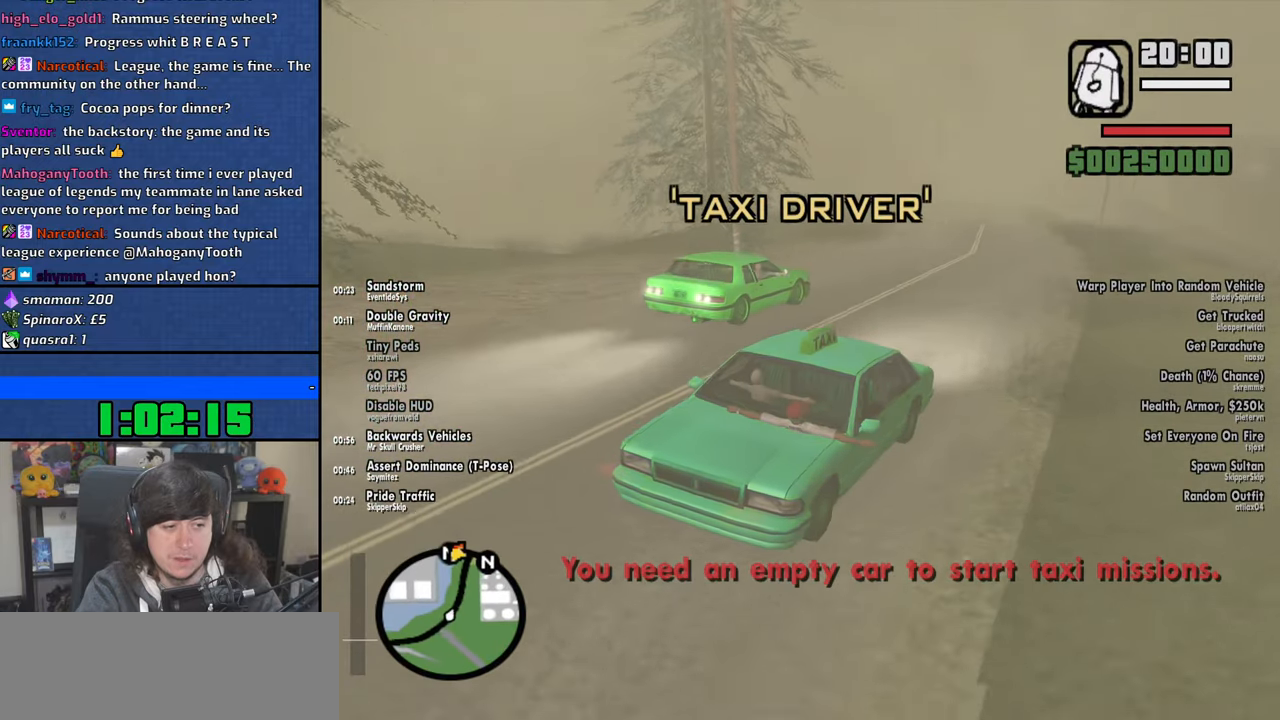
{"keys": [], "mouse": [], "events": []}
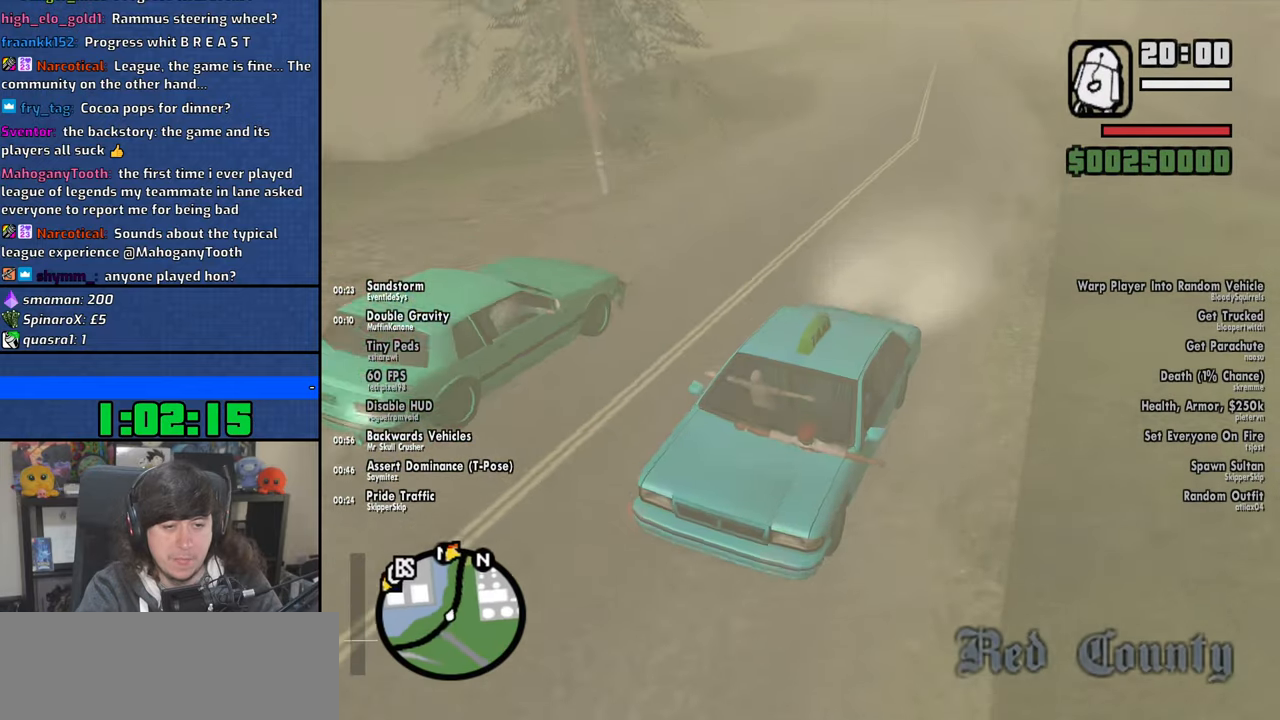
{"keys": [], "mouse": ["wheel"], "events": [[466, "mouse_wheel", "down"]]}
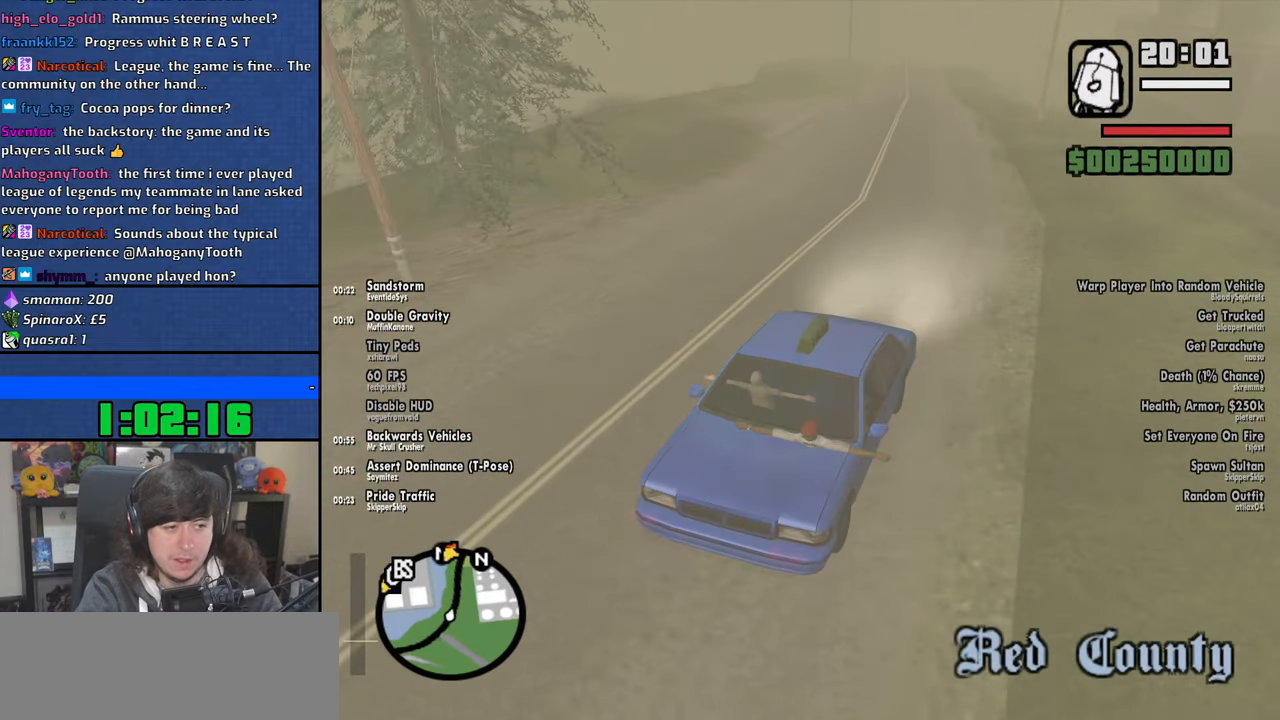
{"keys": [], "mouse": [], "events": [[116, "mouse_wheel", "up"]]}